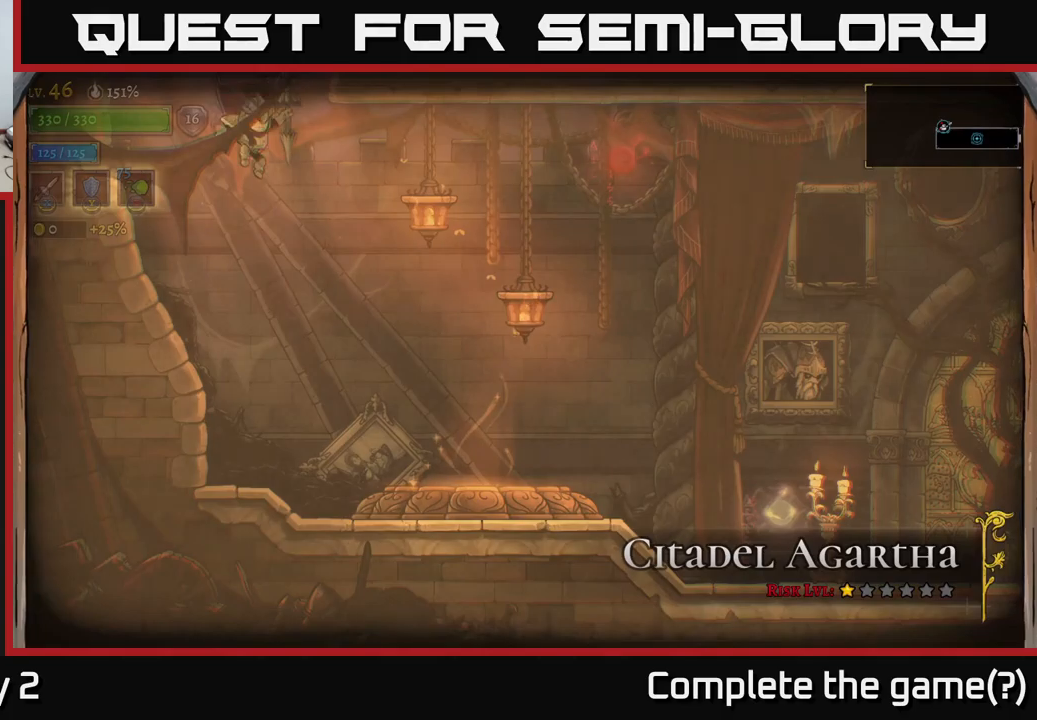
Gameplay with a controller (Xbox layout); each line is a JSON object with the inputs held at the frame after it. "events" lists button and stick changes between this image and that frame as [ms after this image, input, new state], when the widget could be followed in between.
{"buttons": [], "left_stick": "right", "right_stick": "center", "events": [[116, "left_stick", "right"]]}
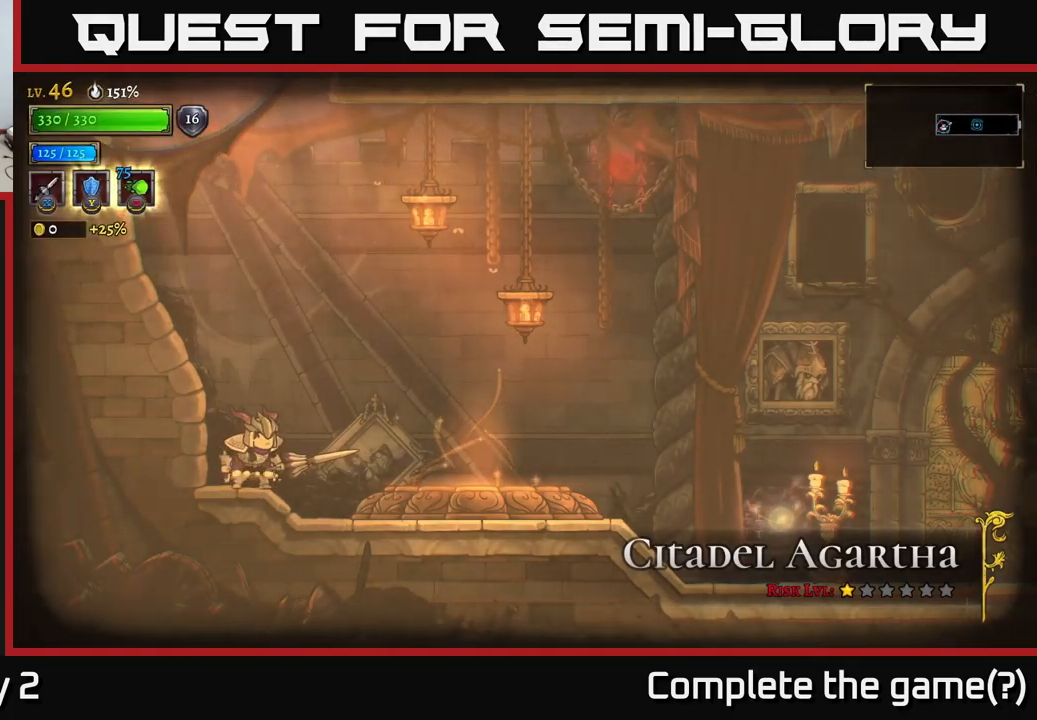
{"buttons": [], "left_stick": "right", "right_stick": "center", "events": [[116, "R2", "down"], [383, "R2", "up"]]}
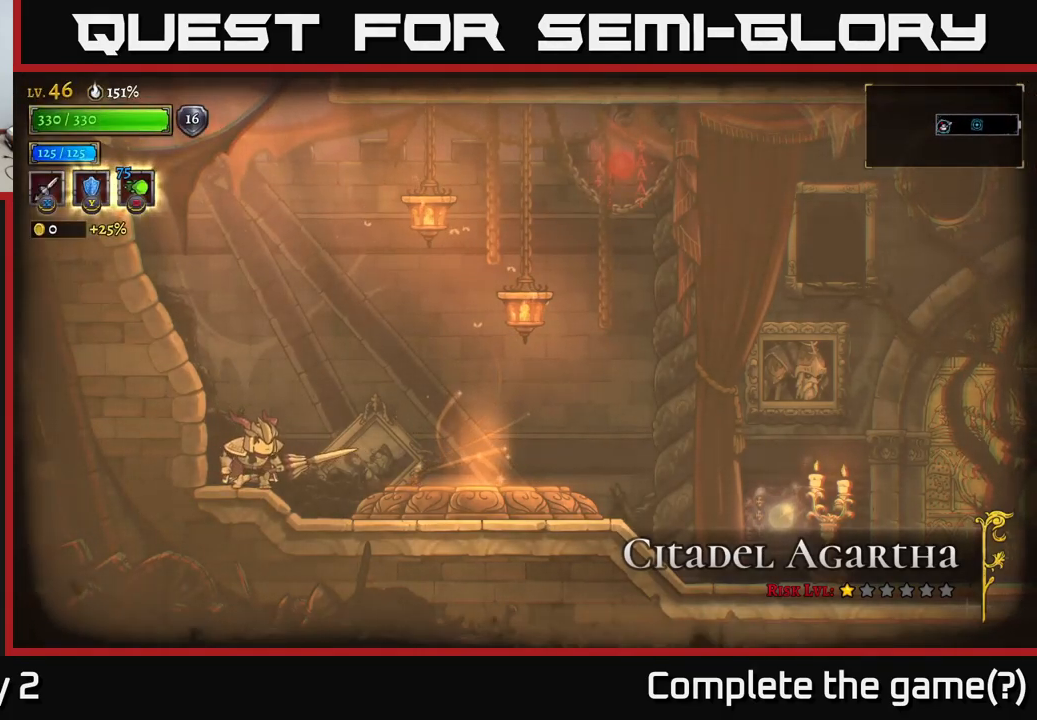
{"buttons": ["R2"], "left_stick": "right", "right_stick": "center", "events": [[16, "R2", "down"], [183, "R2", "up"], [366, "R2", "down"]]}
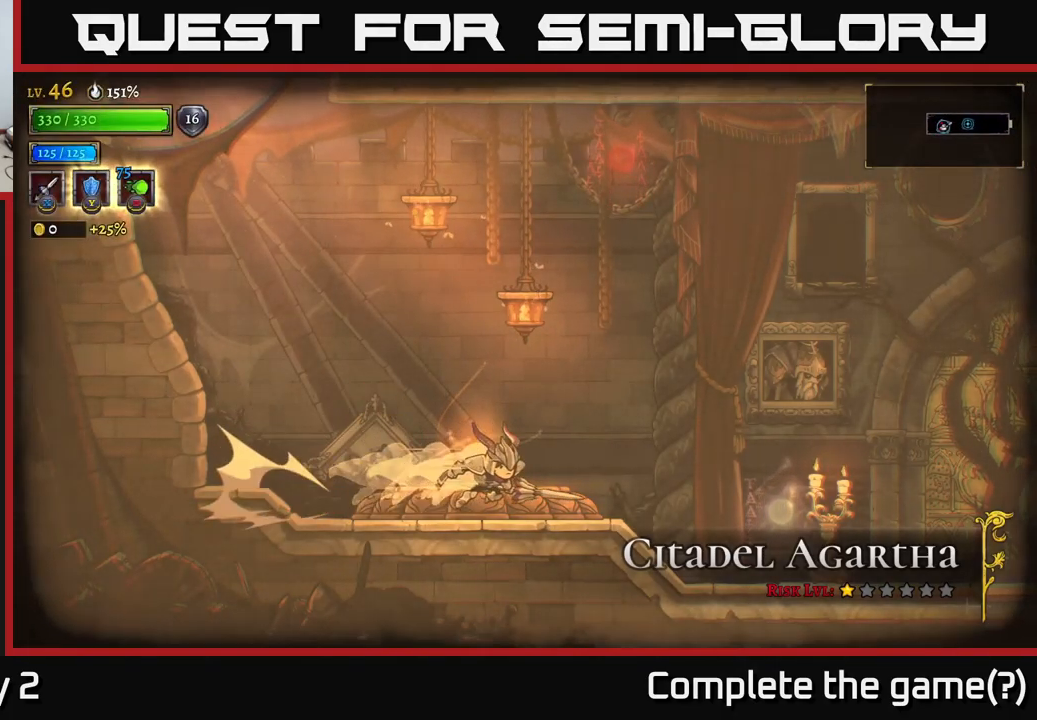
{"buttons": [], "left_stick": "right", "right_stick": "center", "events": [[266, "R2", "up"]]}
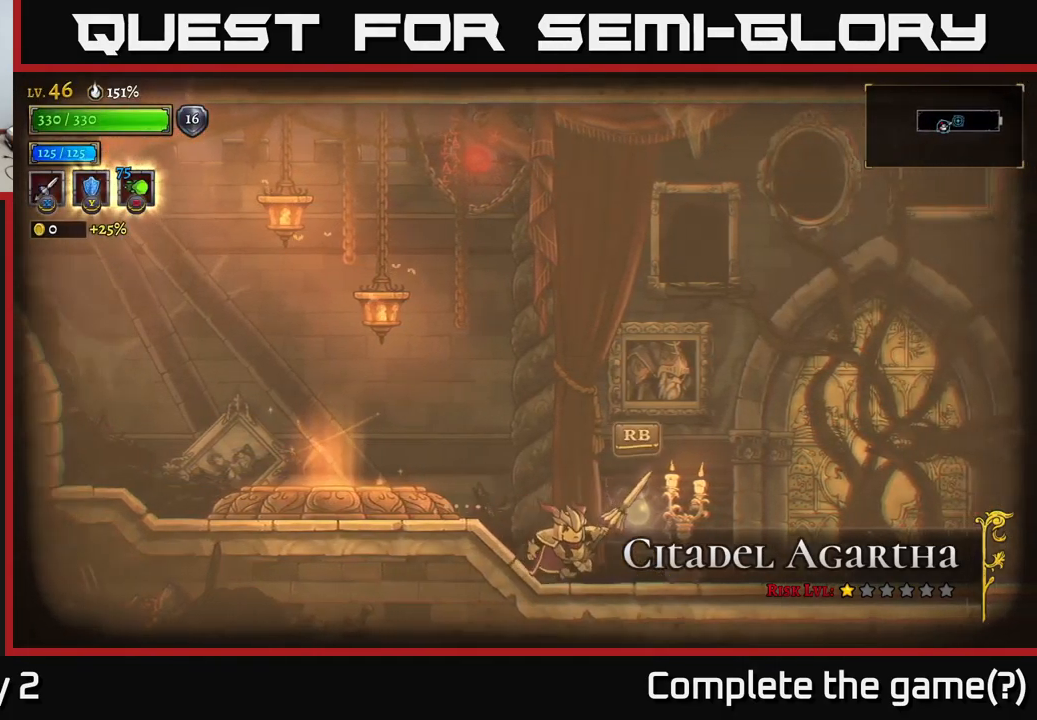
{"buttons": [], "left_stick": "right", "right_stick": "center", "events": []}
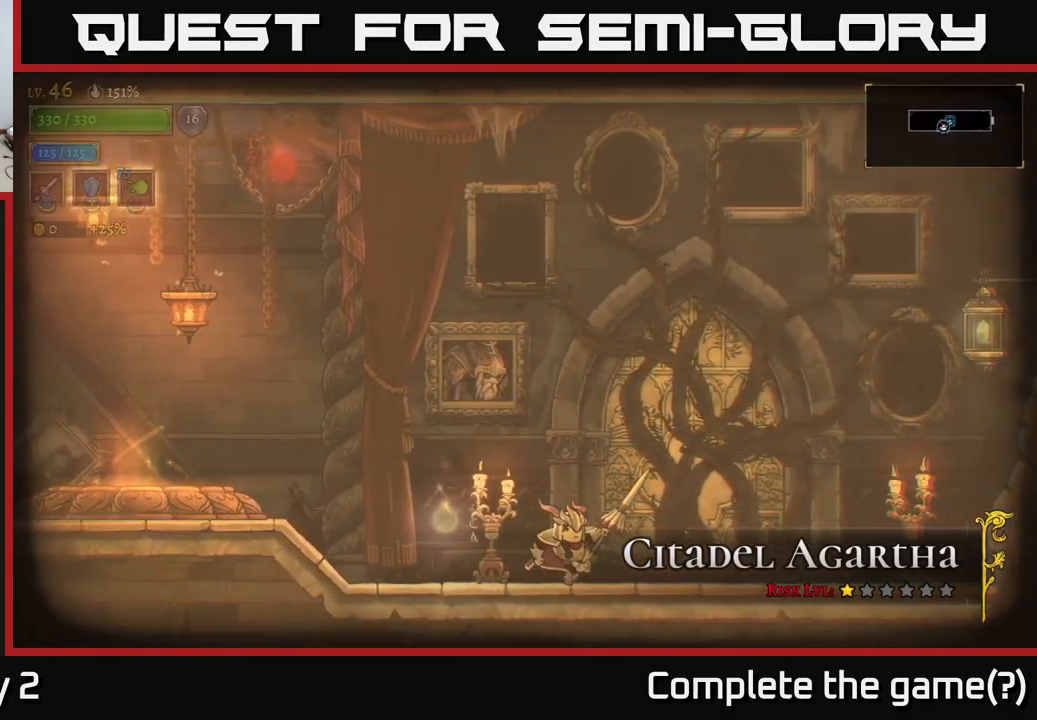
{"buttons": ["A"], "left_stick": "right", "right_stick": "center", "events": [[333, "R2", "down"], [450, "A", "down"], [450, "R2", "up"]]}
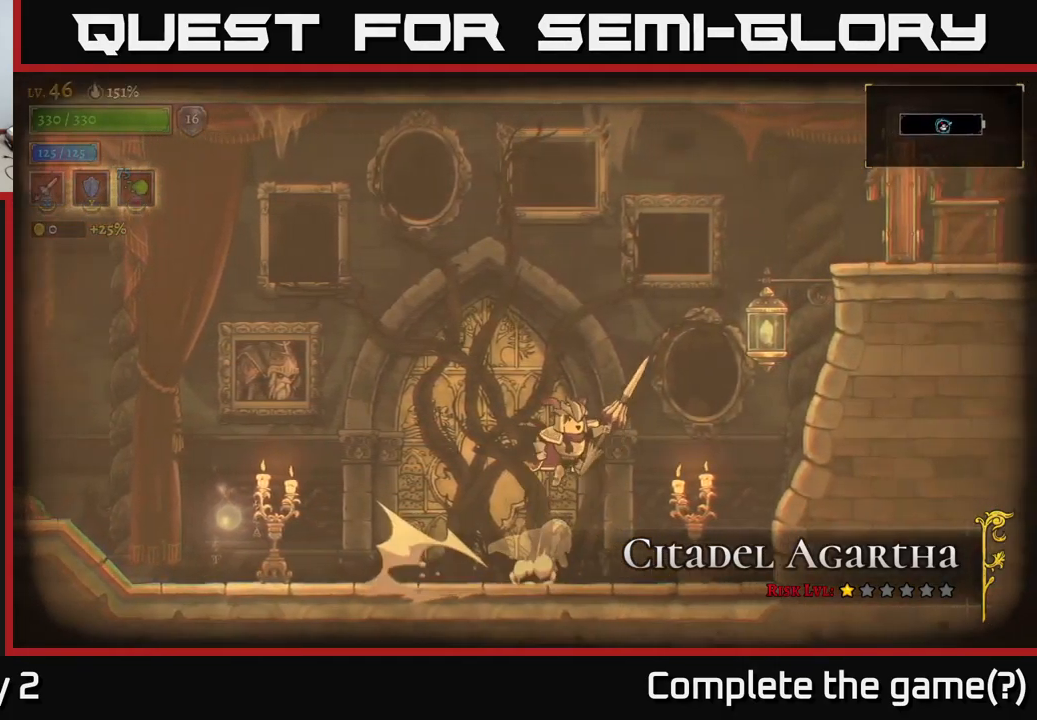
{"buttons": [], "left_stick": "right", "right_stick": "center", "events": [[266, "L1", "down"], [500, "A", "up"], [500, "L1", "up"]]}
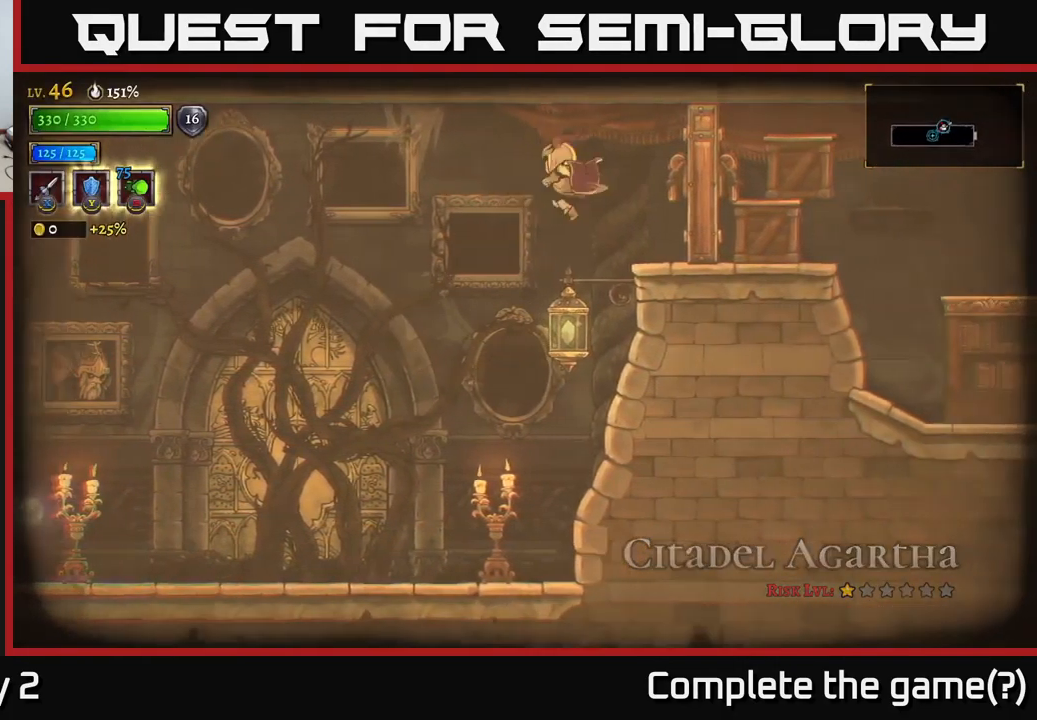
{"buttons": [], "left_stick": "right", "right_stick": "center", "events": [[50, "X", "down"], [266, "X", "up"]]}
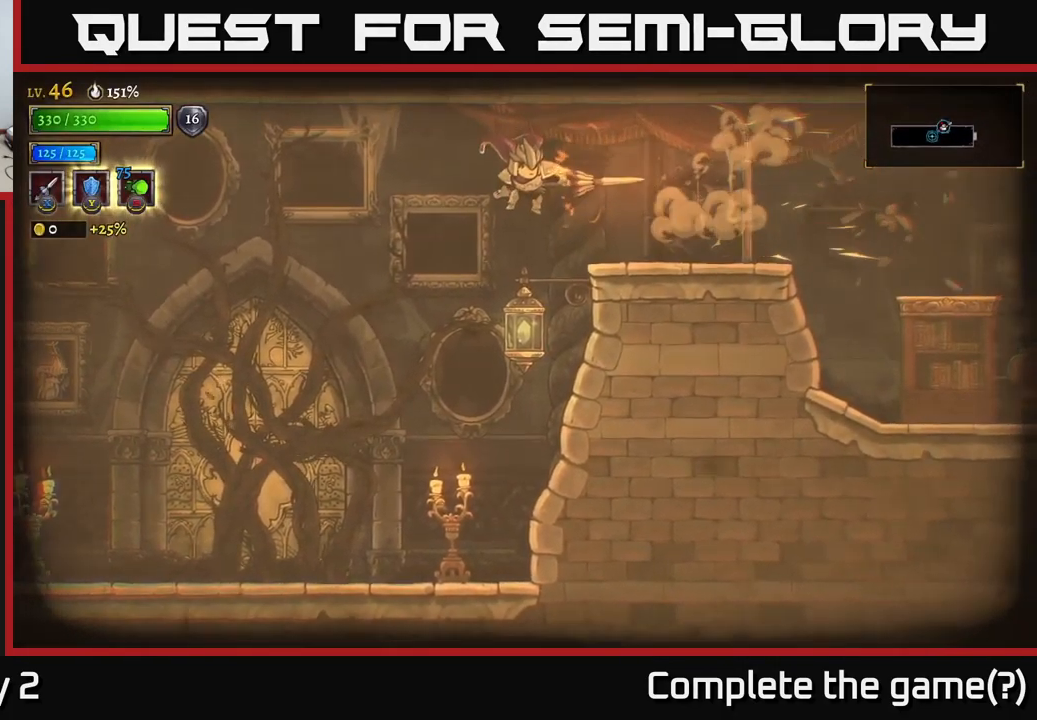
{"buttons": [], "left_stick": "right", "right_stick": "center", "events": [[233, "R2", "down"], [350, "R2", "up"]]}
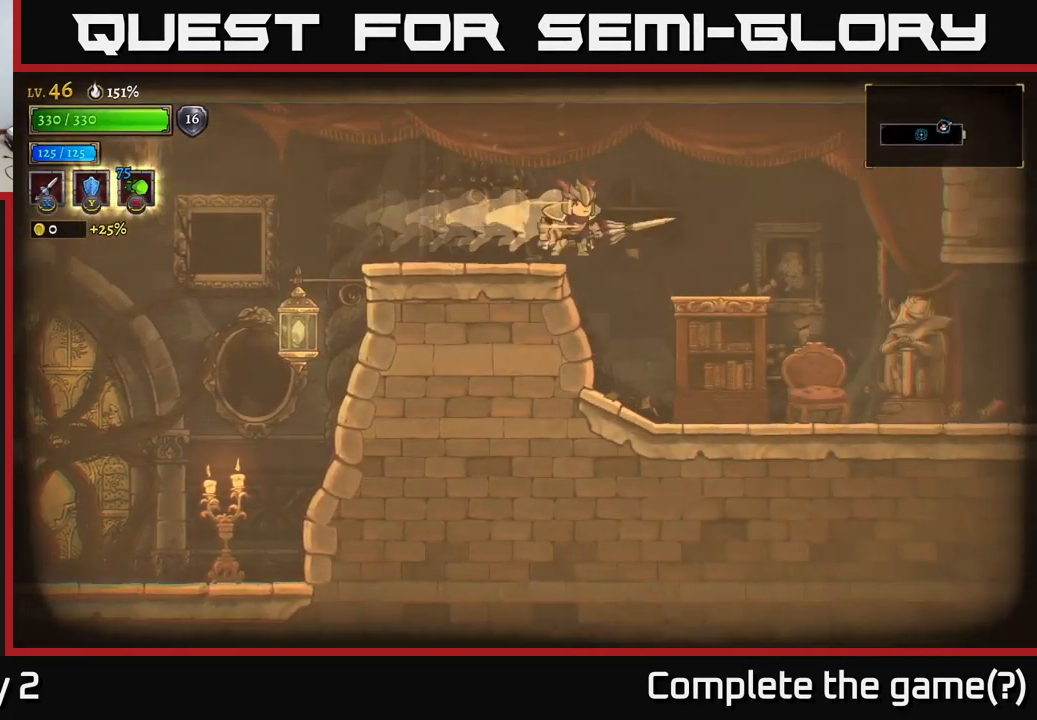
{"buttons": [], "left_stick": "right", "right_stick": "center", "events": [[366, "X", "down"], [416, "X", "up"]]}
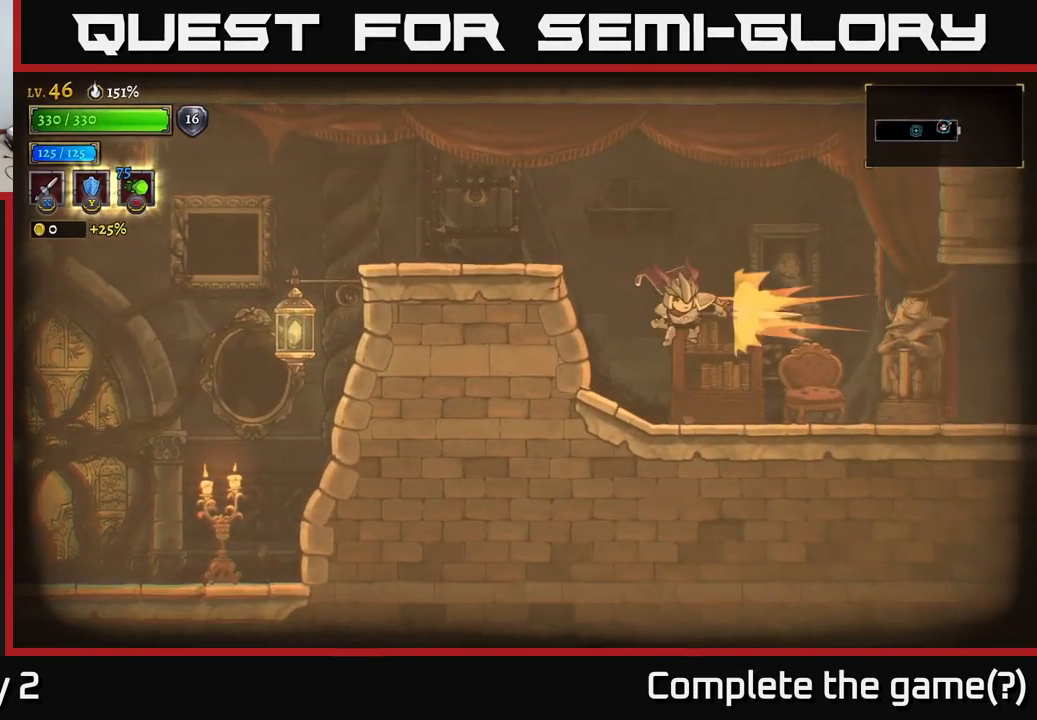
{"buttons": [], "left_stick": "right", "right_stick": "center", "events": [[233, "R2", "down"], [383, "R2", "up"]]}
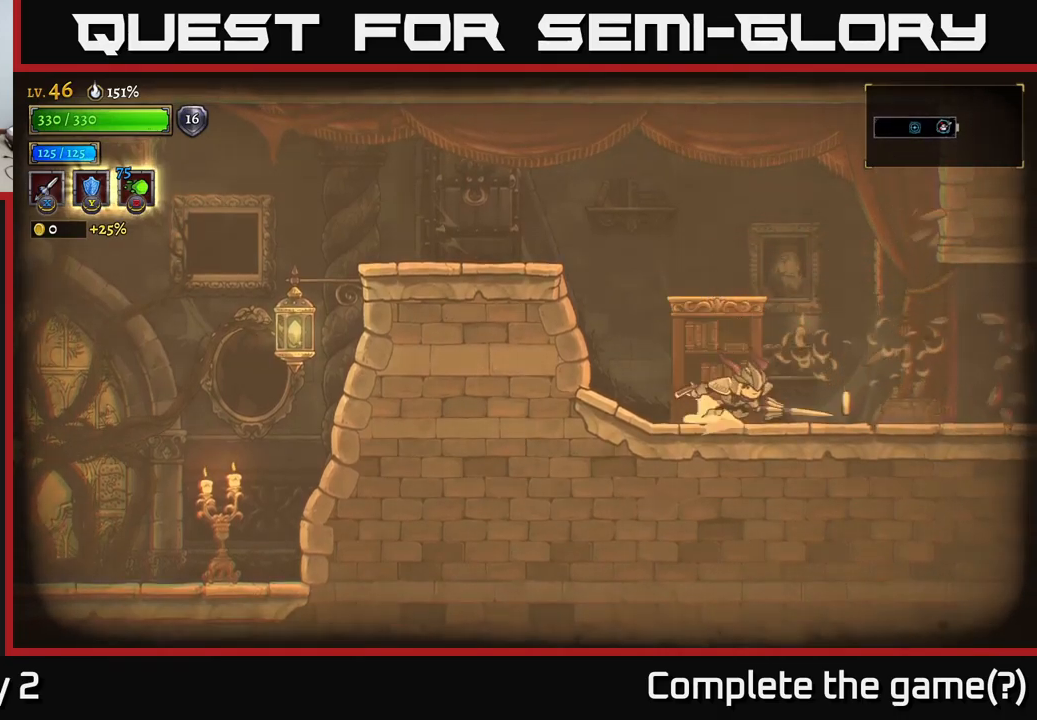
{"buttons": [], "left_stick": "right", "right_stick": "center", "events": [[33, "R2", "down"], [183, "R2", "up"]]}
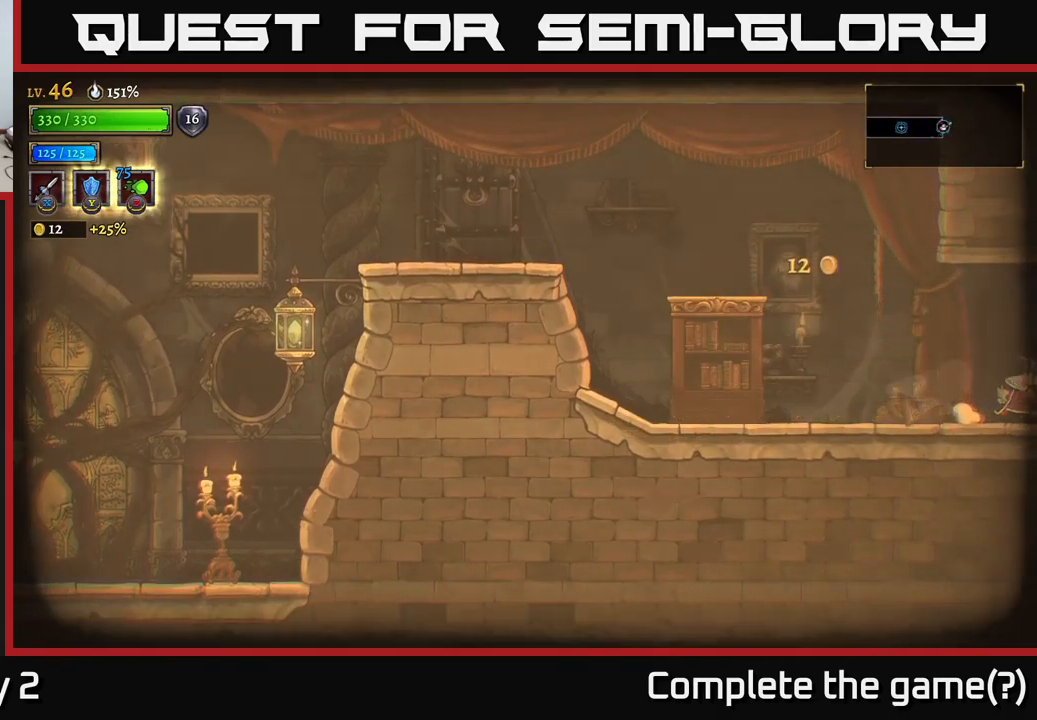
{"buttons": ["A"], "left_stick": "right", "right_stick": "center", "events": [[483, "A", "down"]]}
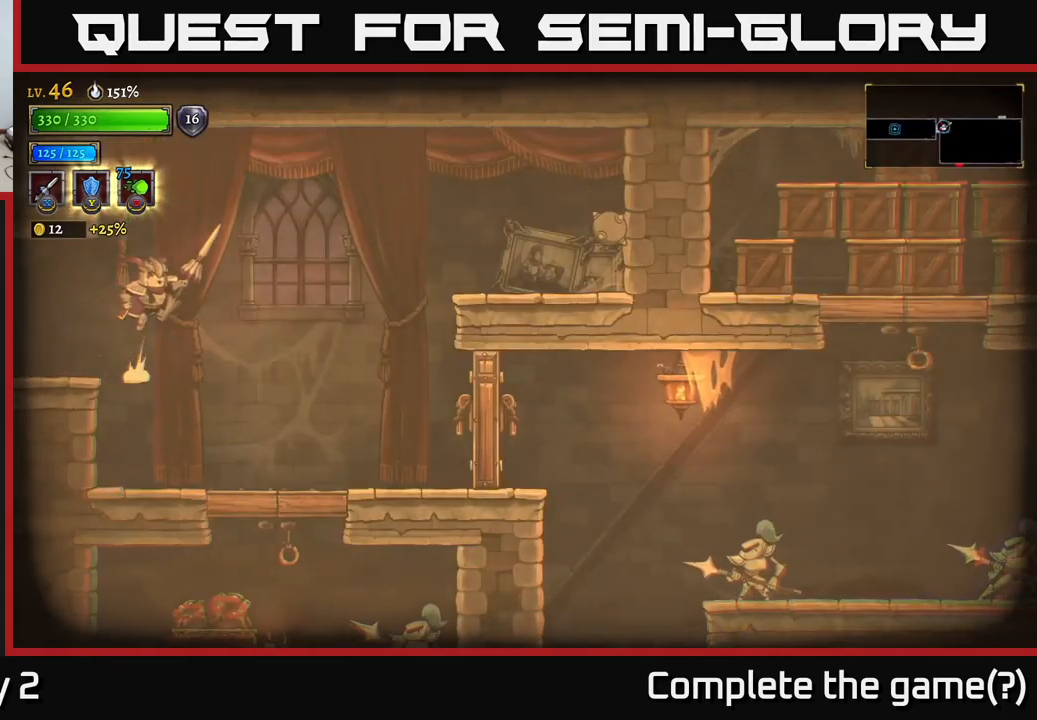
{"buttons": [], "left_stick": "center", "right_stick": "center", "events": [[233, "A", "up"], [400, "left_stick", "center"]]}
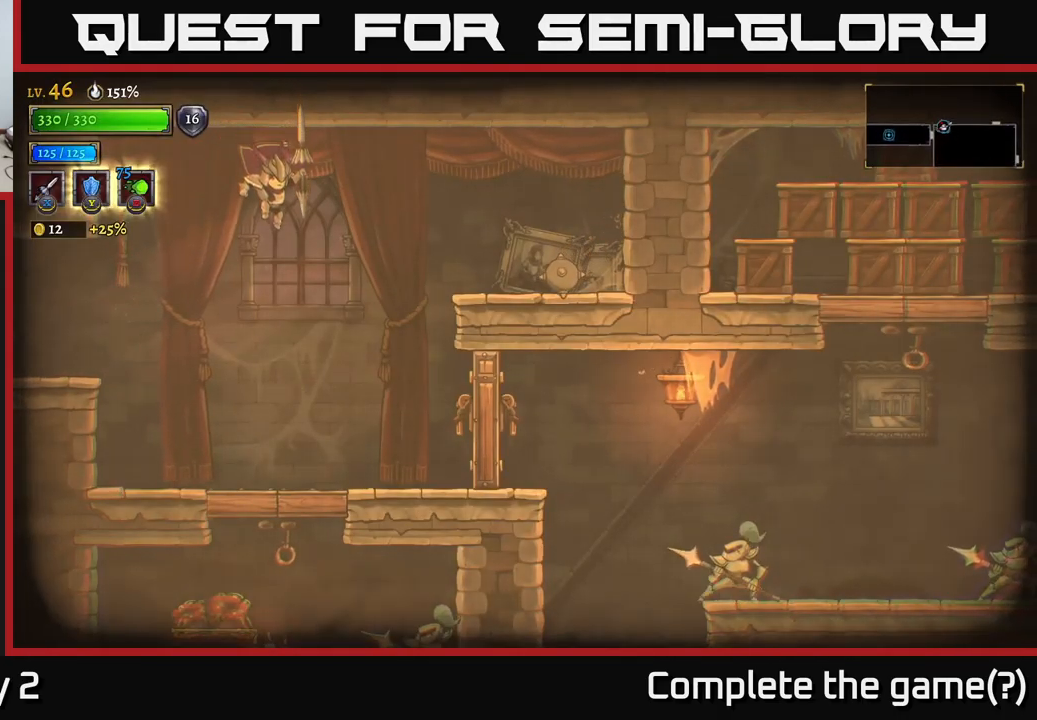
{"buttons": [], "left_stick": "down", "right_stick": "center", "events": [[200, "left_stick", "down"], [267, "X", "down"], [433, "X", "up"]]}
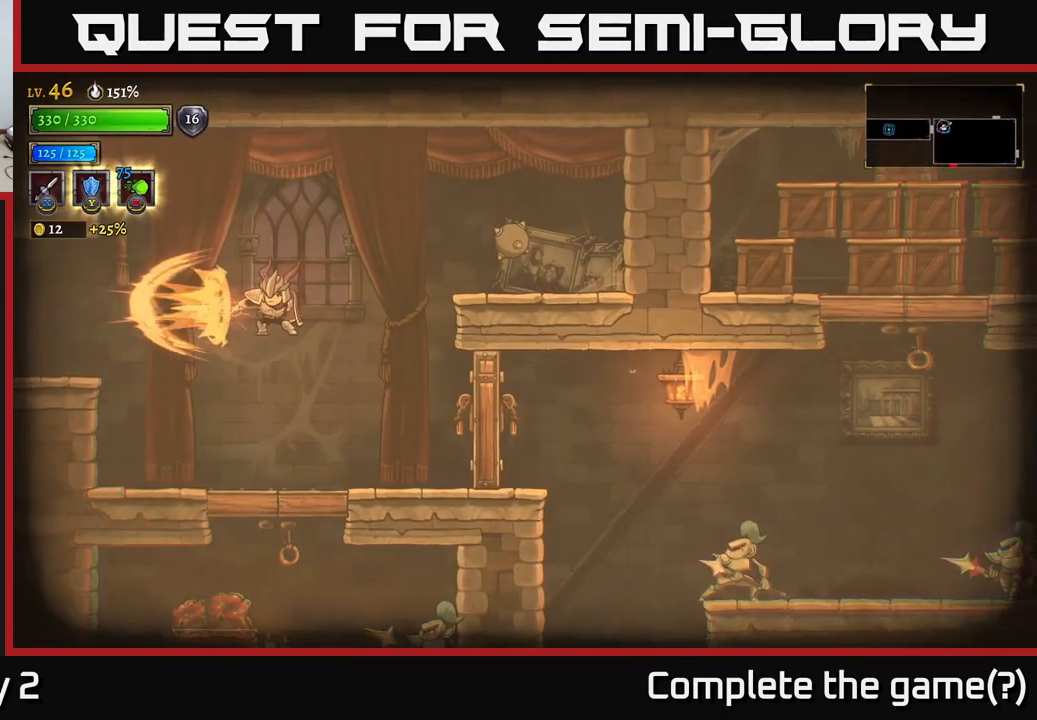
{"buttons": [], "left_stick": "down-right", "right_stick": "center", "events": [[267, "left_stick", "down-left"], [433, "left_stick", "down-right"]]}
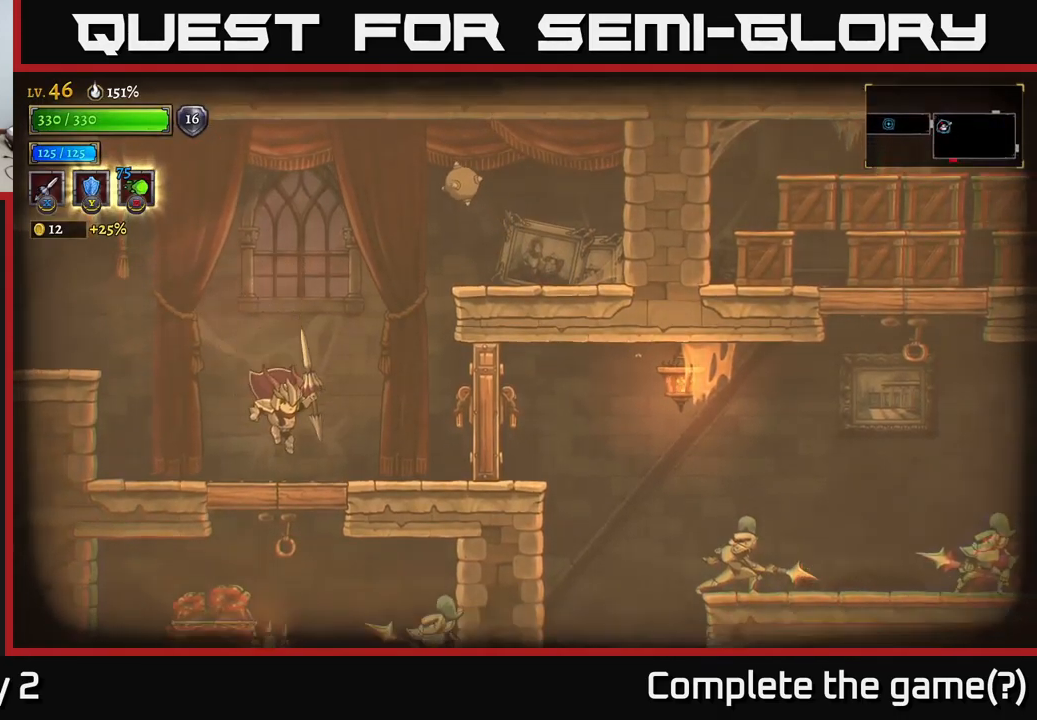
{"buttons": [], "left_stick": "center", "right_stick": "center", "events": [[50, "L1", "down"], [200, "L1", "up"], [267, "left_stick", "left"], [483, "left_stick", "center"]]}
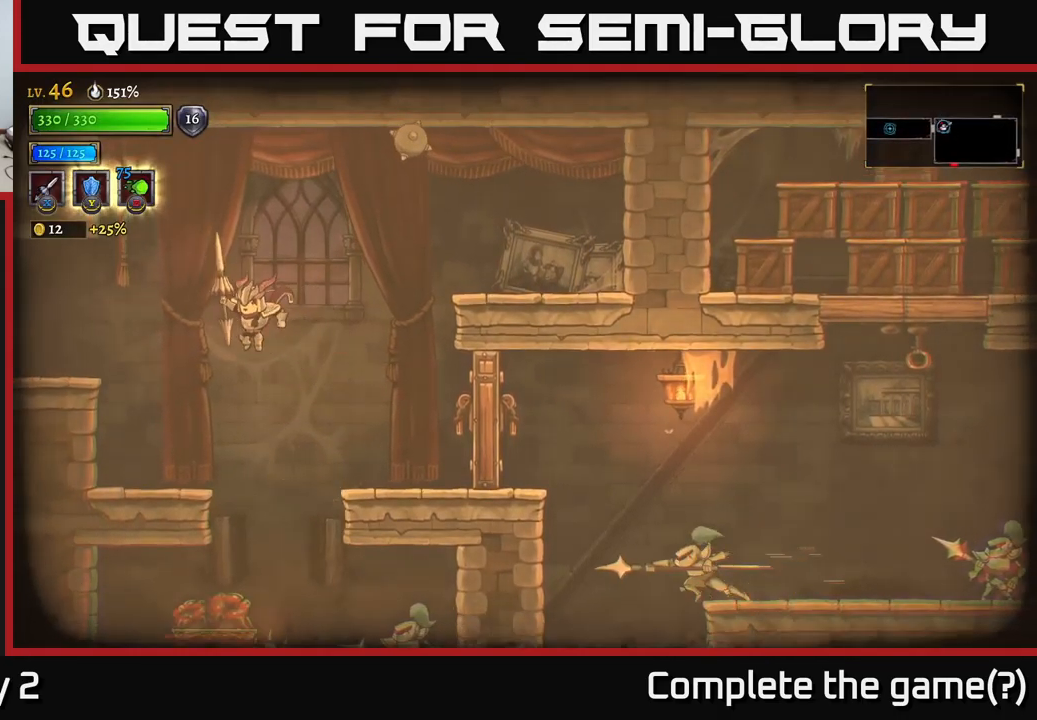
{"buttons": [], "left_stick": "center", "right_stick": "center", "events": [[100, "left_stick", "right"], [217, "left_stick", "center"]]}
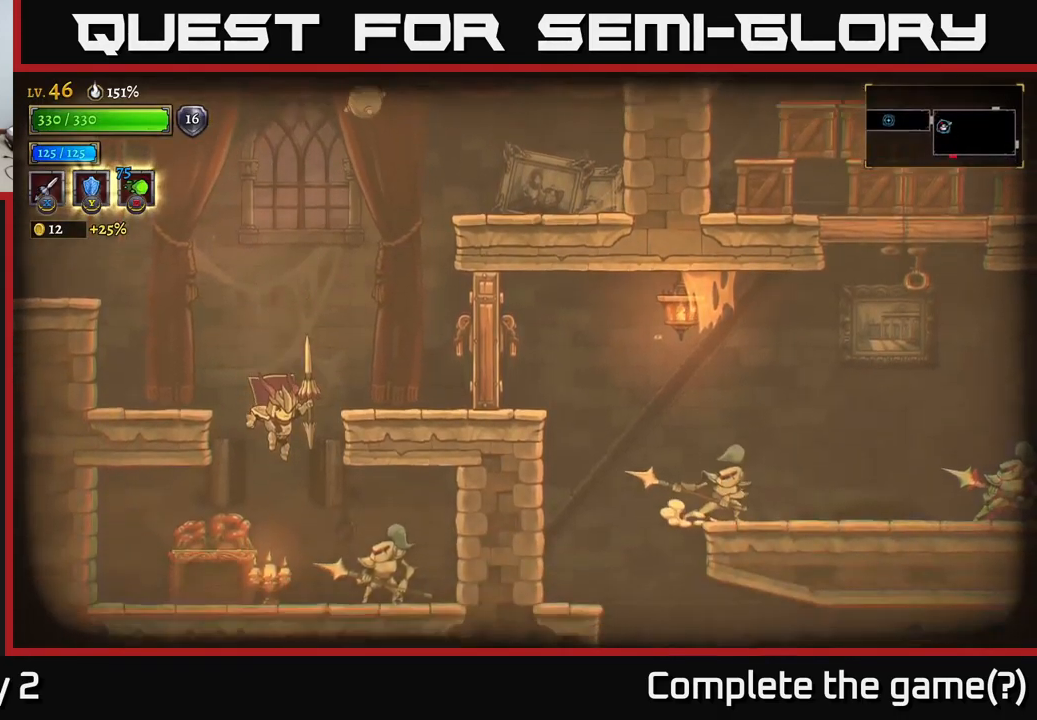
{"buttons": ["X"], "left_stick": "down", "right_stick": "center", "events": [[67, "X", "down"], [233, "left_stick", "down-right"], [500, "left_stick", "down"]]}
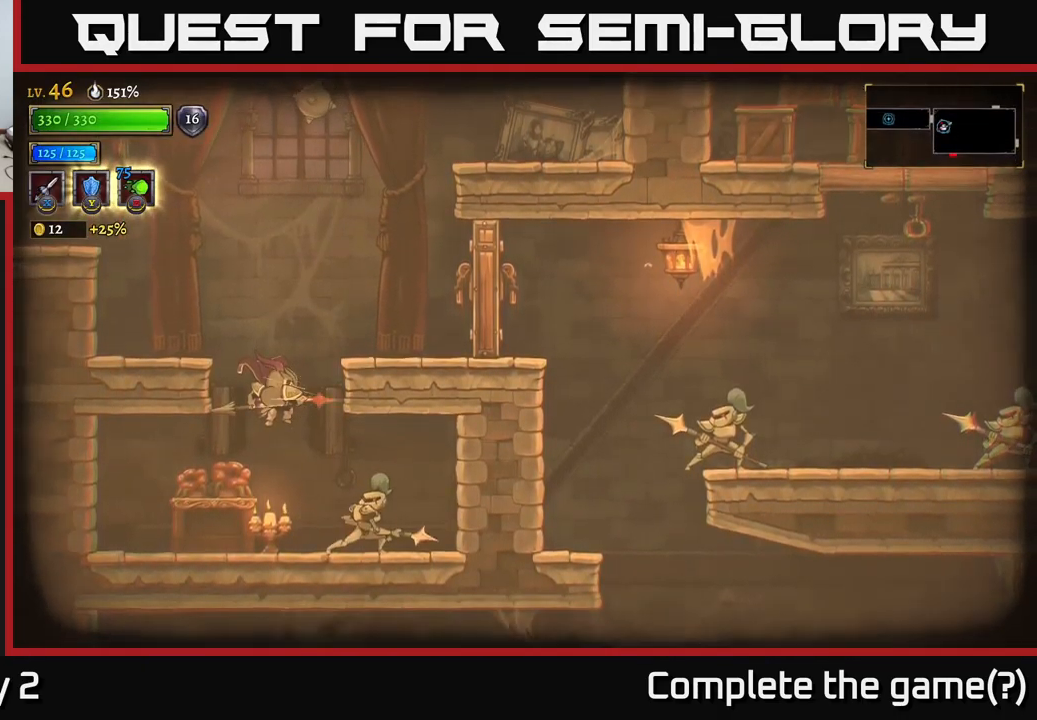
{"buttons": [], "left_stick": "down", "right_stick": "center", "events": [[367, "X", "up"]]}
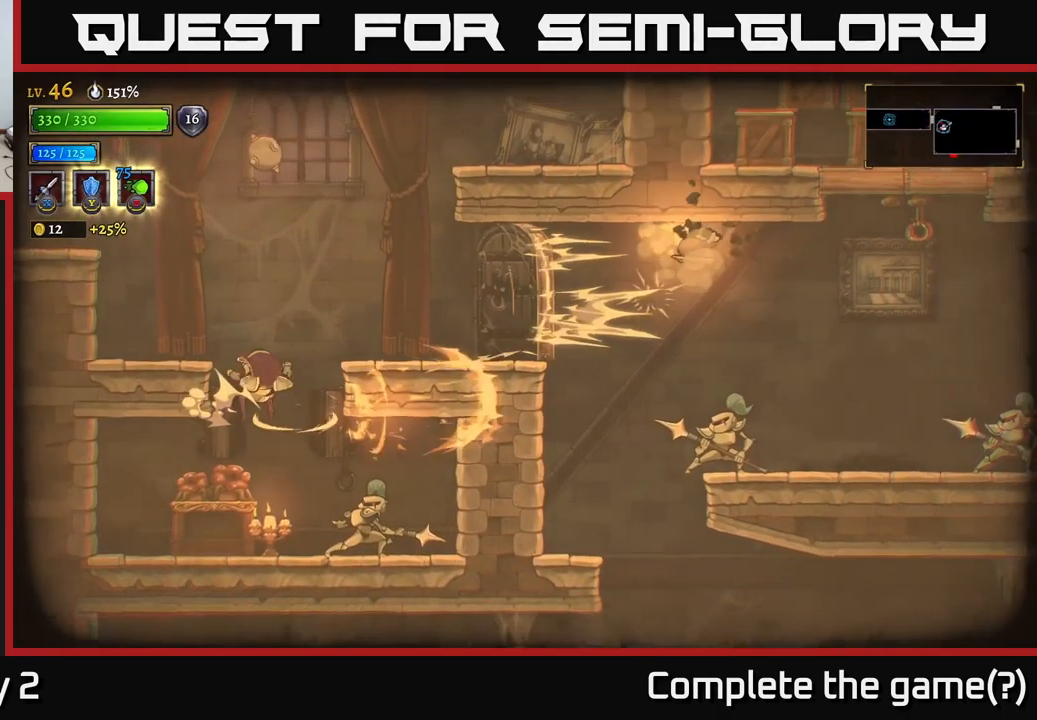
{"buttons": ["X"], "left_stick": "right", "right_stick": "center", "events": [[33, "left_stick", "down-right"], [284, "left_stick", "center"], [434, "X", "down"], [500, "left_stick", "right"]]}
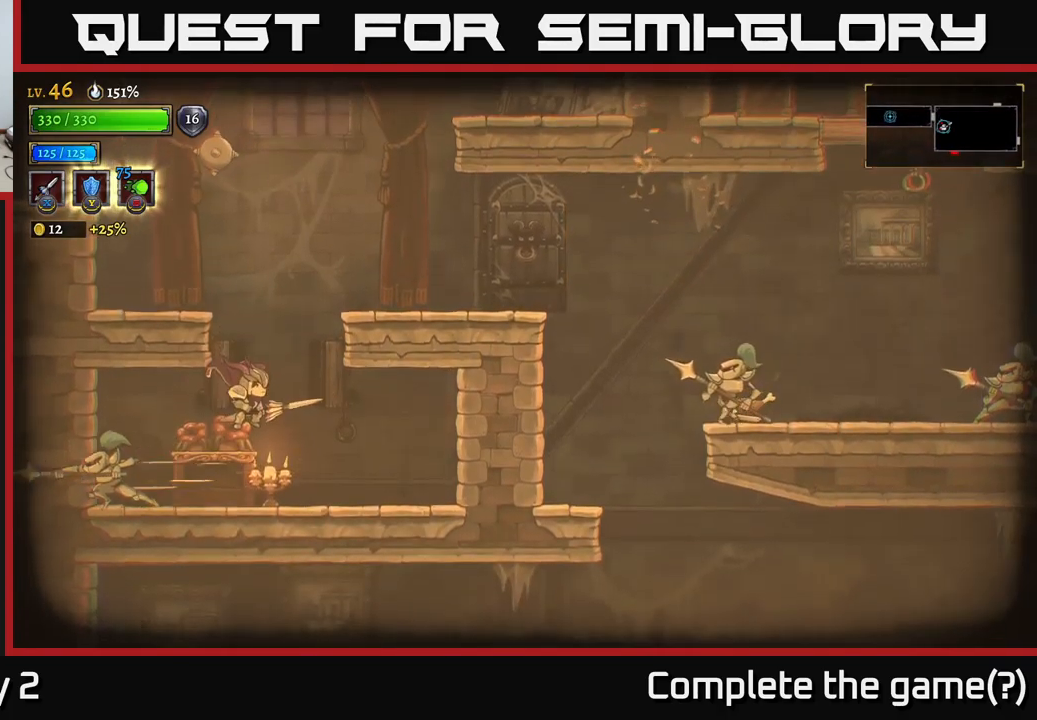
{"buttons": [], "left_stick": "center", "right_stick": "center", "events": [[84, "X", "up"], [184, "left_stick", "left"], [467, "left_stick", "center"]]}
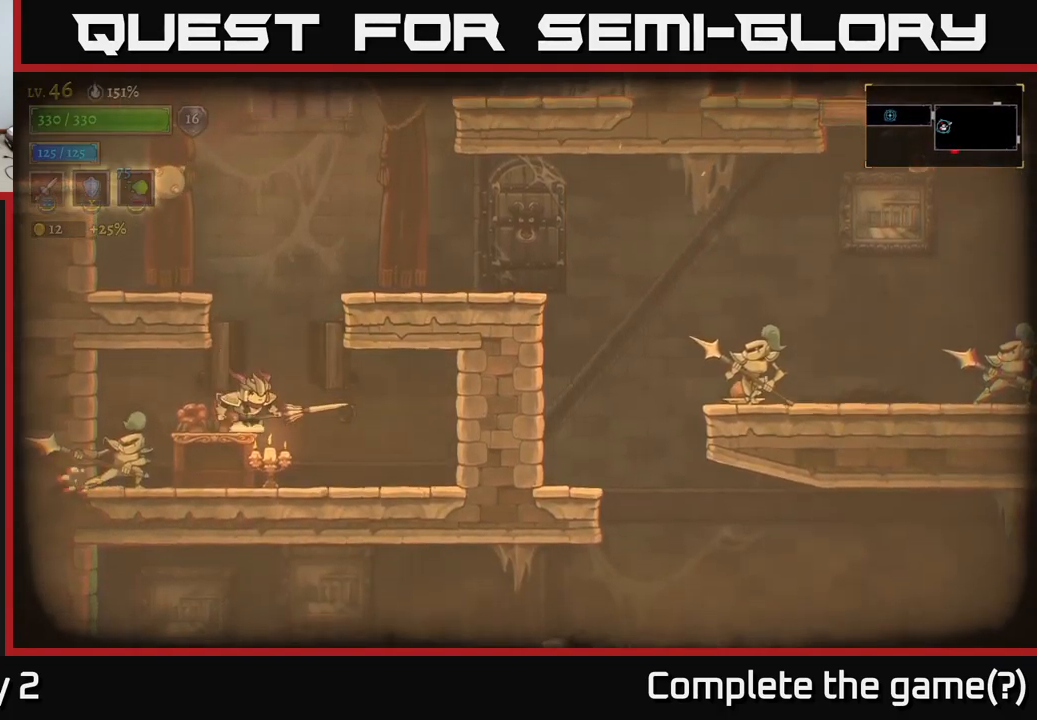
{"buttons": [], "left_stick": "left", "right_stick": "center", "events": [[100, "left_stick", "right"], [234, "left_stick", "left"], [284, "X", "down"], [400, "X", "up"]]}
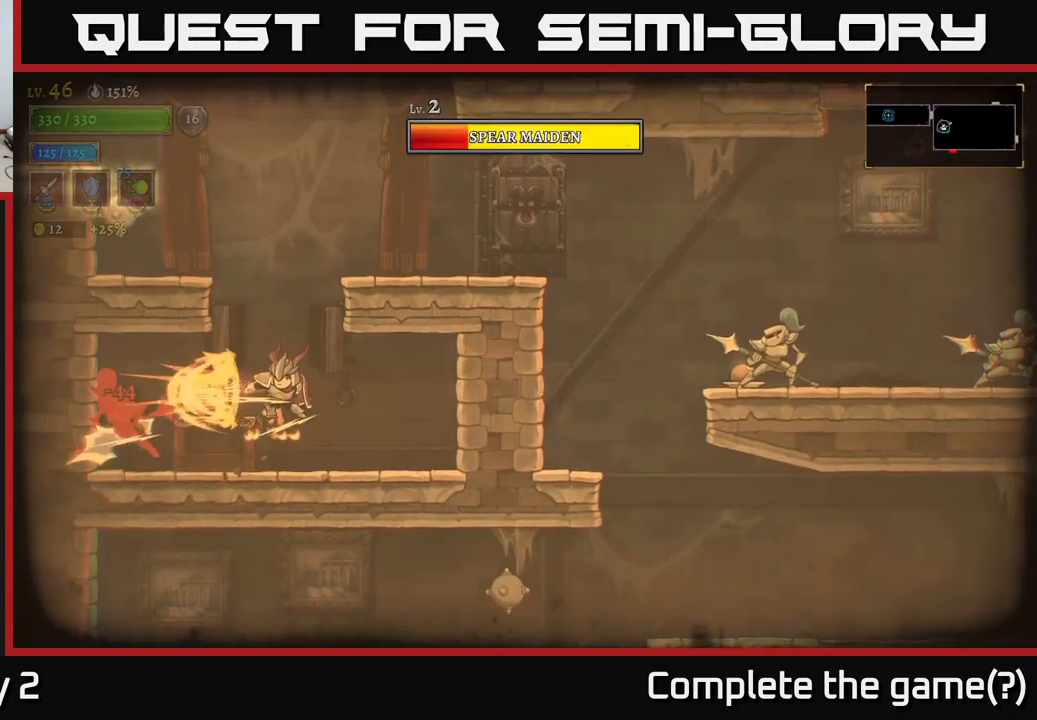
{"buttons": ["X"], "left_stick": "left", "right_stick": "center", "events": [[200, "left_stick", "center"], [384, "left_stick", "left"], [484, "X", "down"]]}
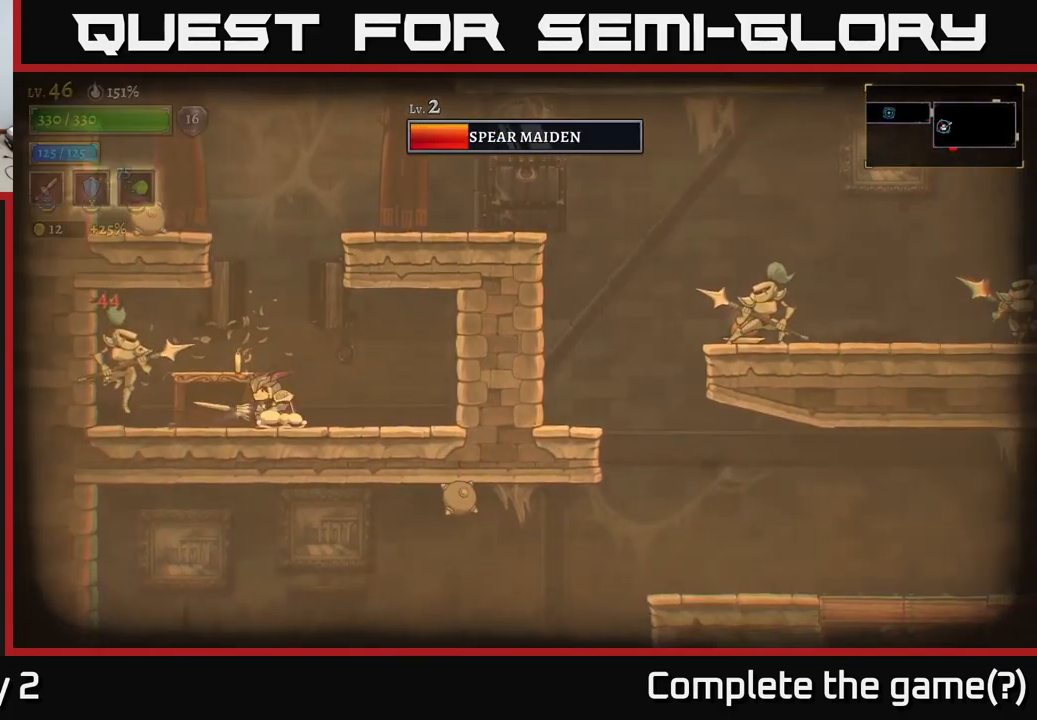
{"buttons": [], "left_stick": "left", "right_stick": "center", "events": [[67, "X", "up"], [184, "left_stick", "center"], [500, "left_stick", "left"]]}
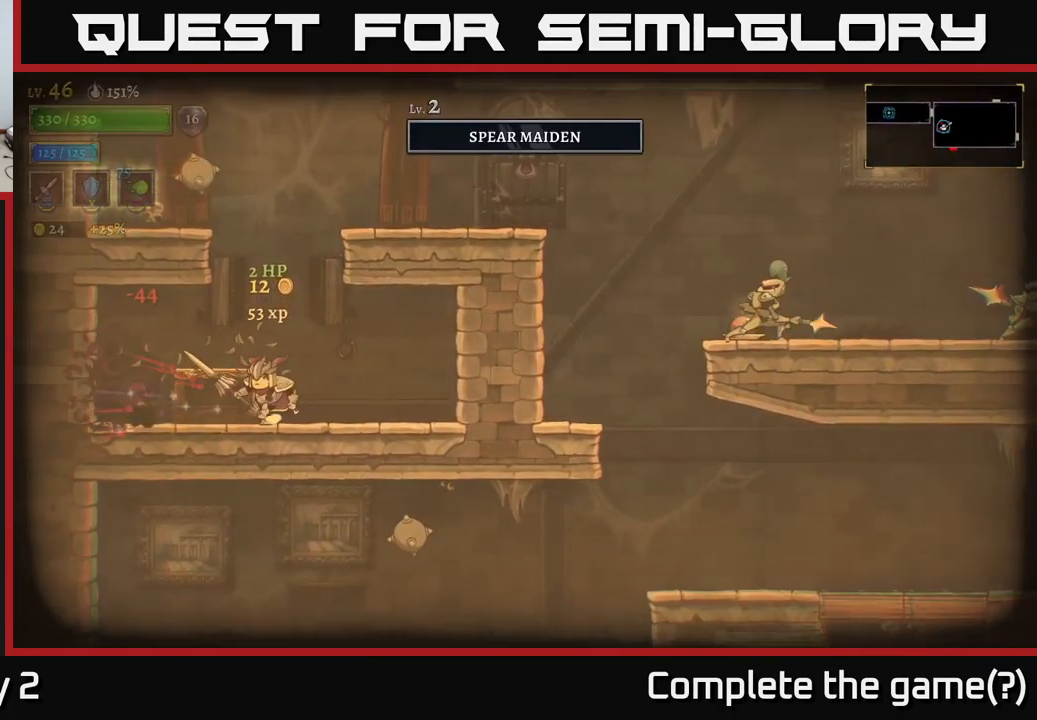
{"buttons": [], "left_stick": "right", "right_stick": "center", "events": [[134, "R2", "down"], [267, "R2", "up"], [317, "left_stick", "right"]]}
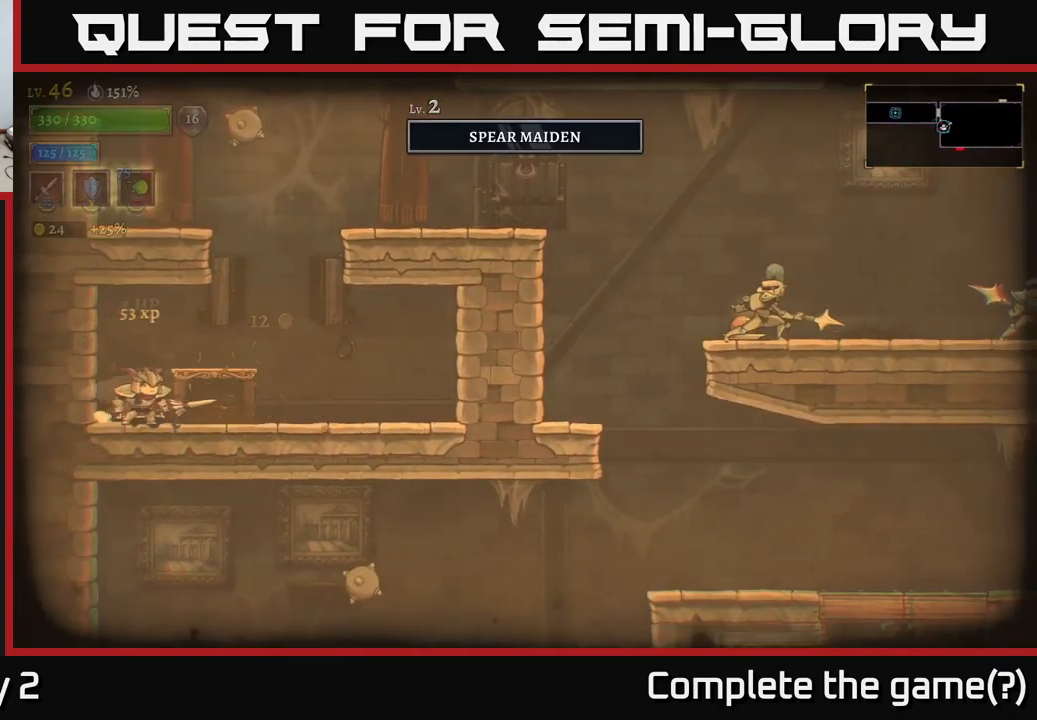
{"buttons": ["A"], "left_stick": "right", "right_stick": "center", "events": [[250, "A", "down"]]}
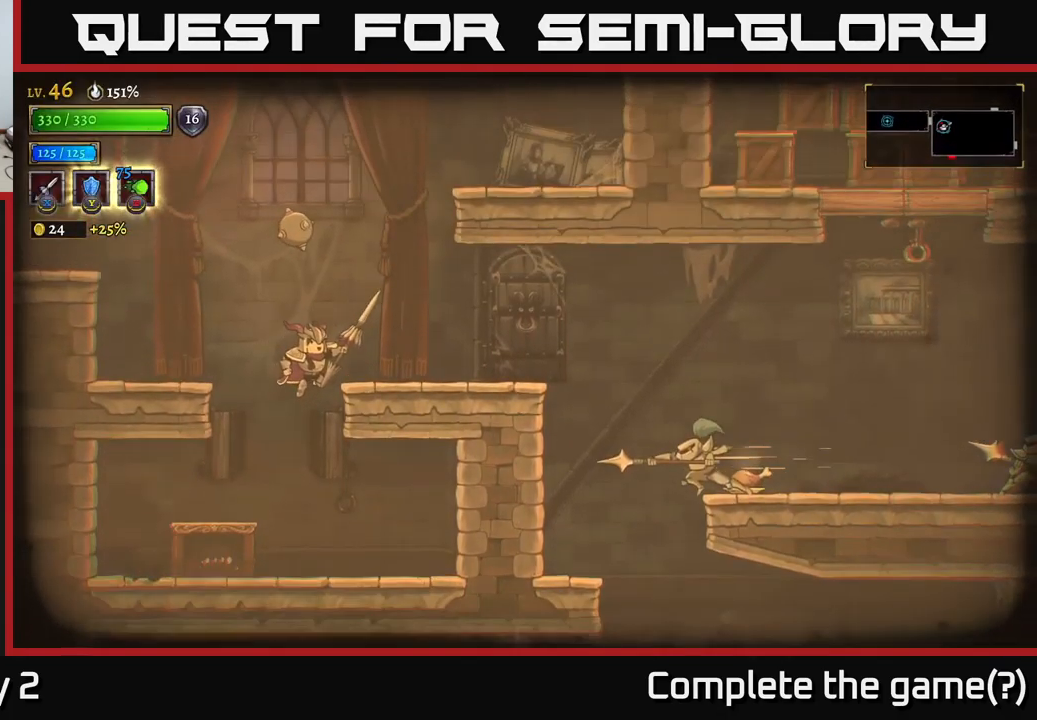
{"buttons": [], "left_stick": "right", "right_stick": "center", "events": [[217, "A", "up"]]}
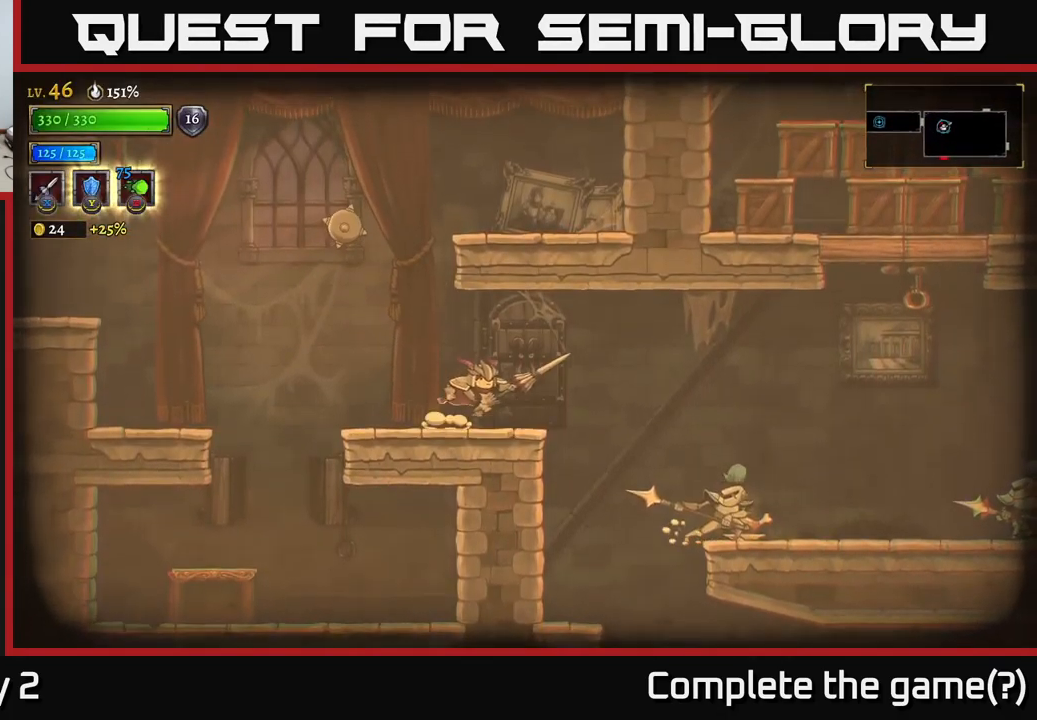
{"buttons": [], "left_stick": "center", "right_stick": "center", "events": [[34, "A", "down"], [100, "A", "up"], [434, "left_stick", "center"]]}